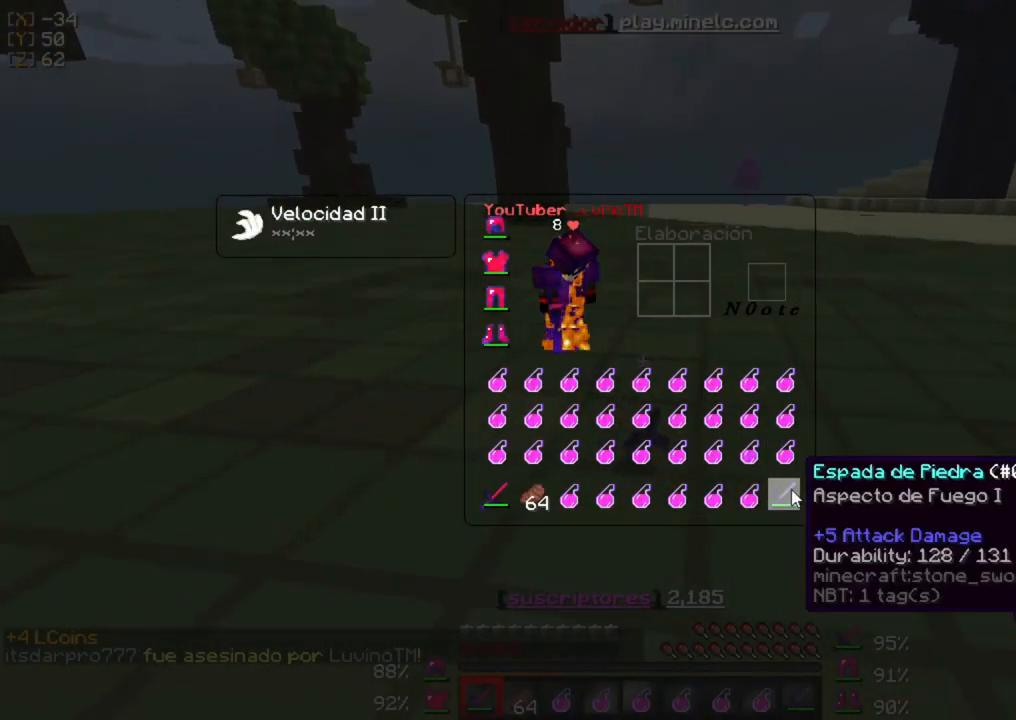
Gameplay with keyboard and mouse; each line is a JSON object with the keys and mouse buttons held at the frame after it. "events" lists presses ("down") and releases ("up") of "a", "d", "s", "w", "mouse_left" and "mouse_right" between this image and that frame as [ms after this image, input, new state], when the widget could be followed in between. "mouse_left", "mouse_right" = the "left", "right" buttons of the "mouse" list. No other keys are recorded. Fast repeated clicks can show as one long hold. Mouse movement is not recorded.
{"keys": [], "mouse": [], "events": []}
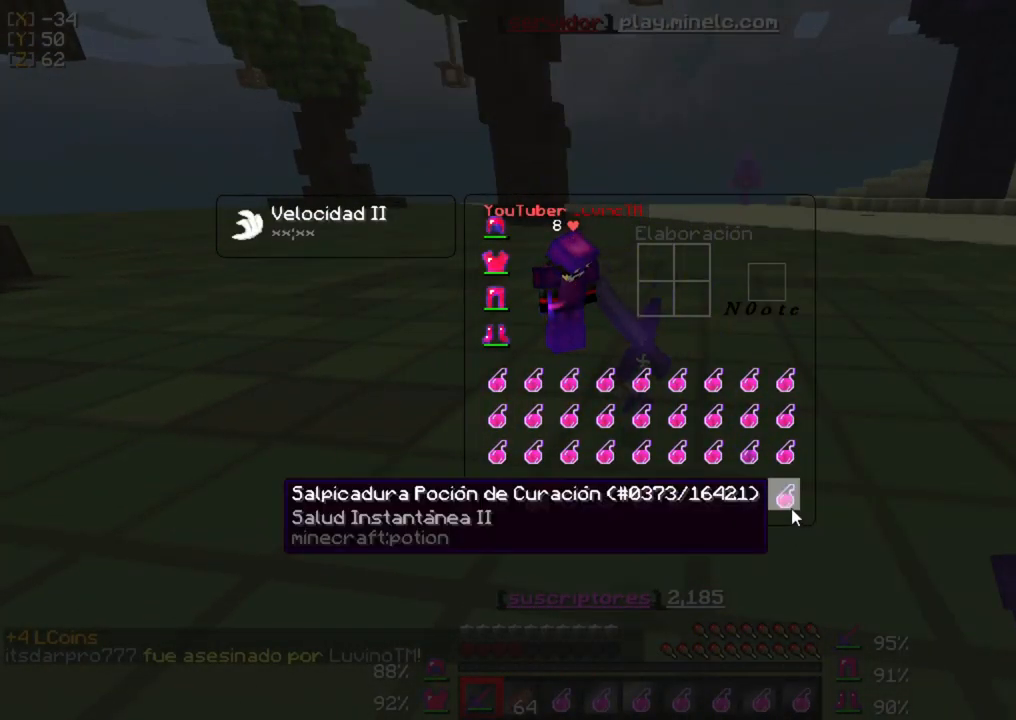
{"keys": [], "mouse": [], "events": []}
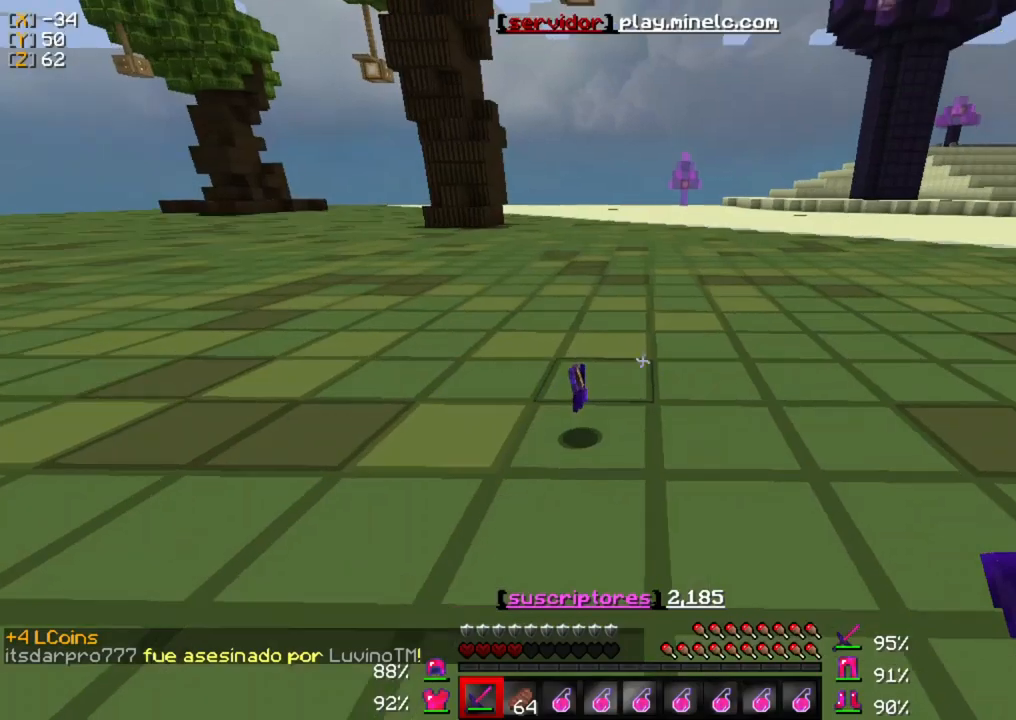
{"keys": ["w"], "mouse": [], "events": [[200, "w", "down"]]}
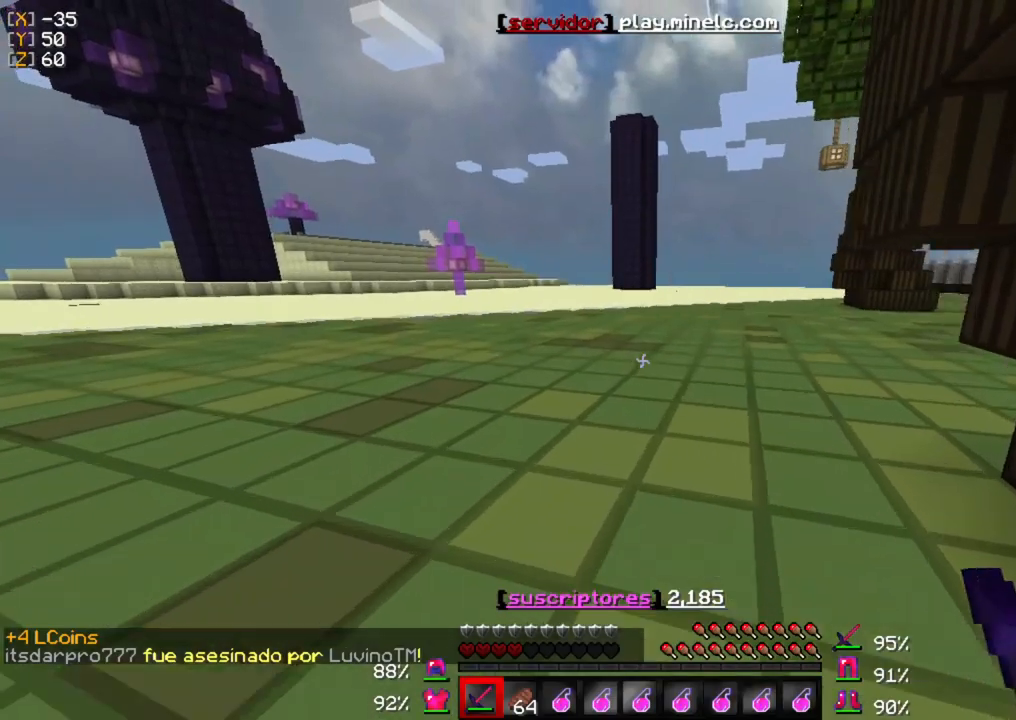
{"keys": ["w"], "mouse": [], "events": []}
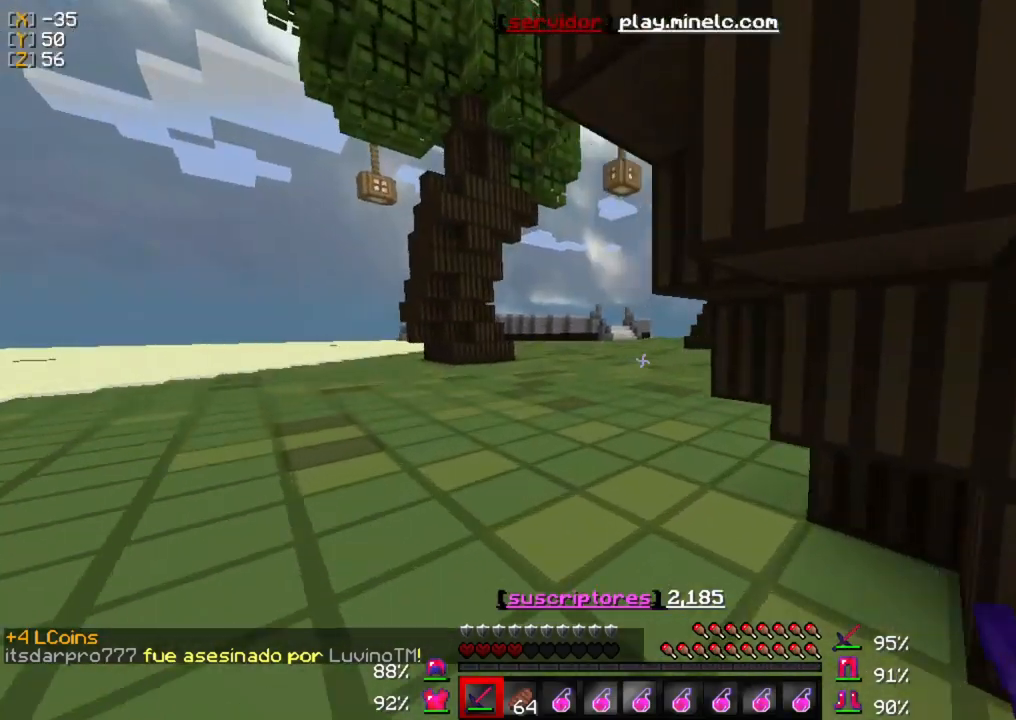
{"keys": ["w"], "mouse": [], "events": []}
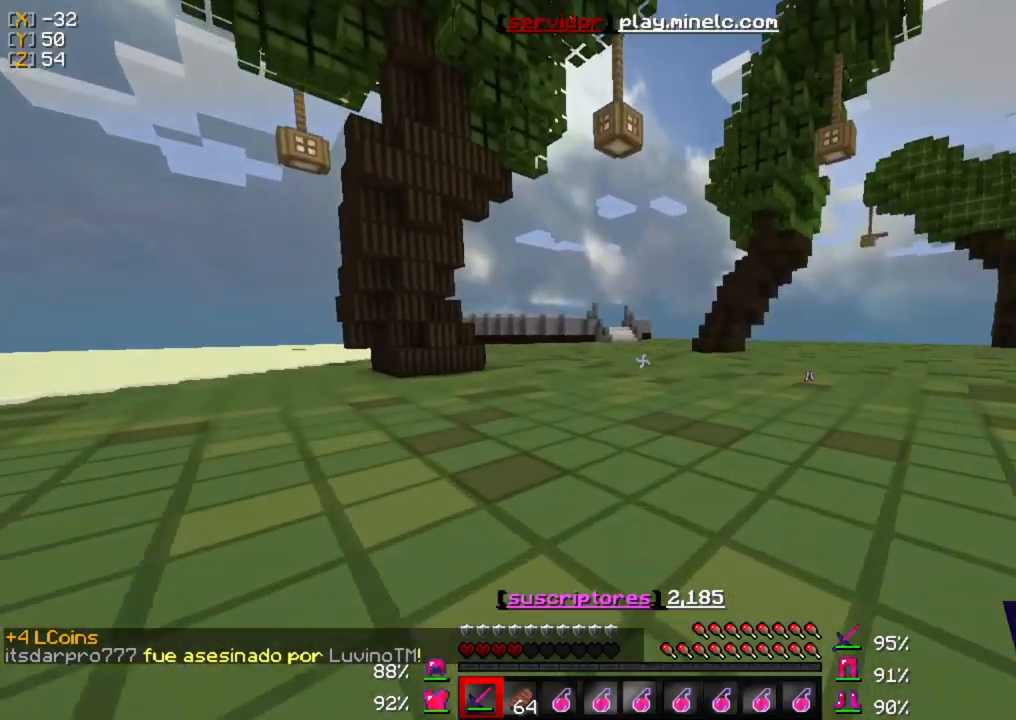
{"keys": ["w"], "mouse": [], "events": []}
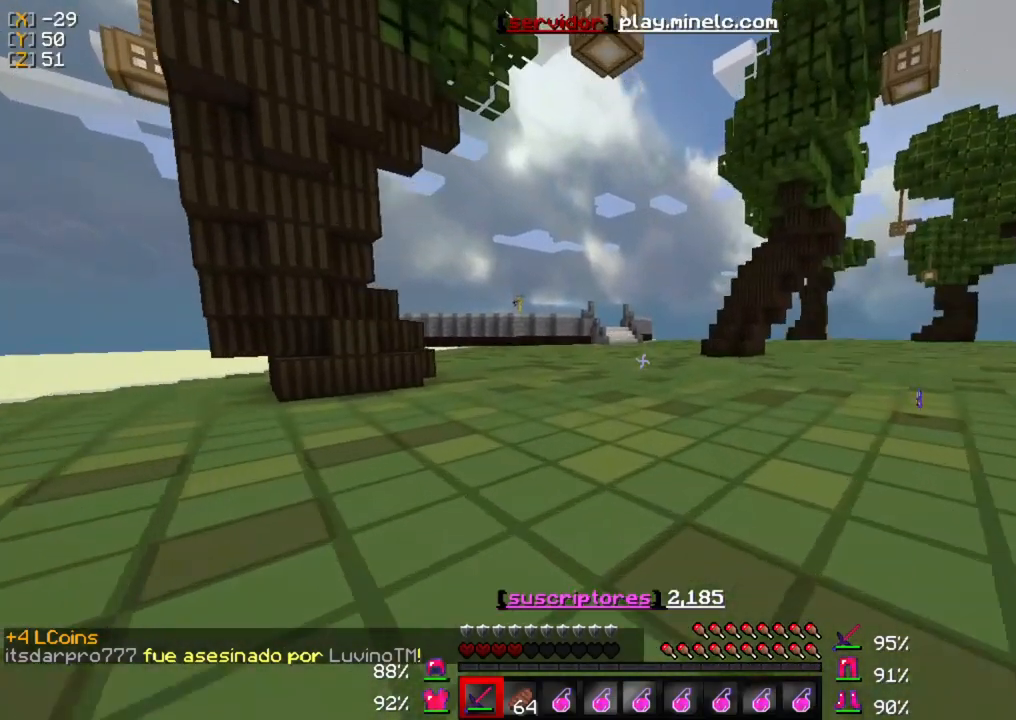
{"keys": ["w"], "mouse": [], "events": []}
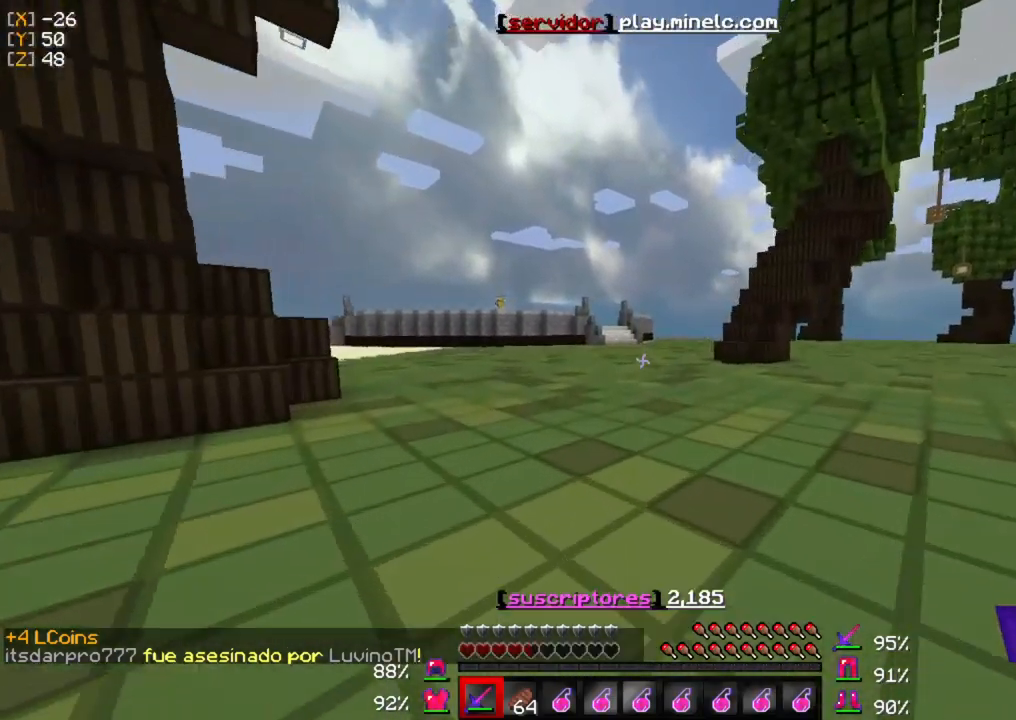
{"keys": ["w"], "mouse": [], "events": []}
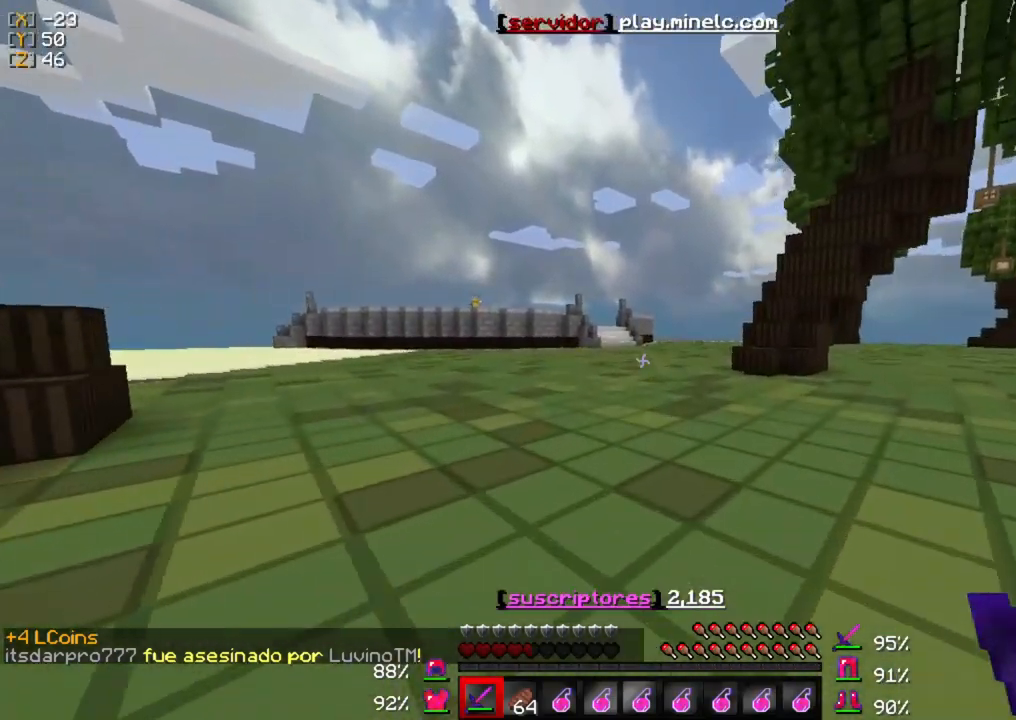
{"keys": ["w"], "mouse": [], "events": []}
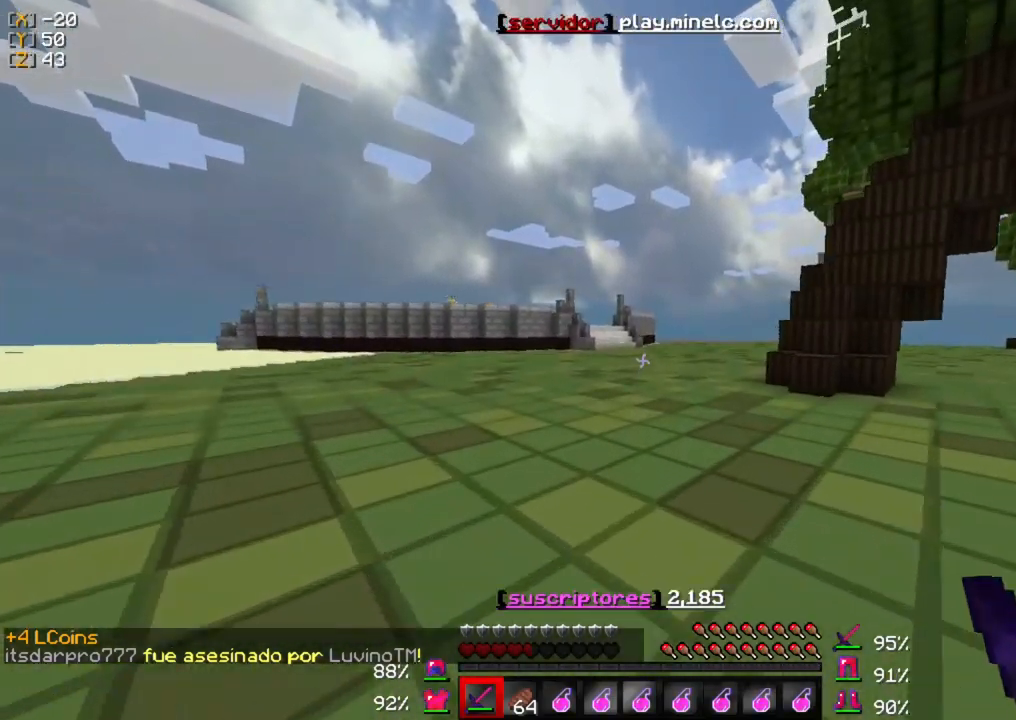
{"keys": ["w"], "mouse": [], "events": []}
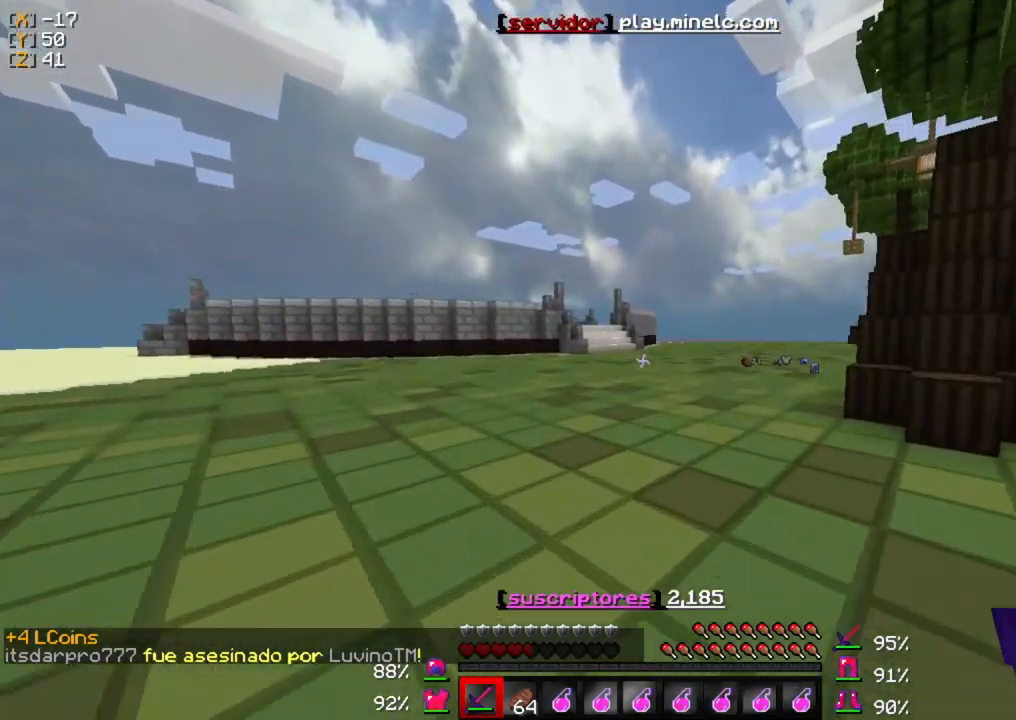
{"keys": ["w"], "mouse": [], "events": []}
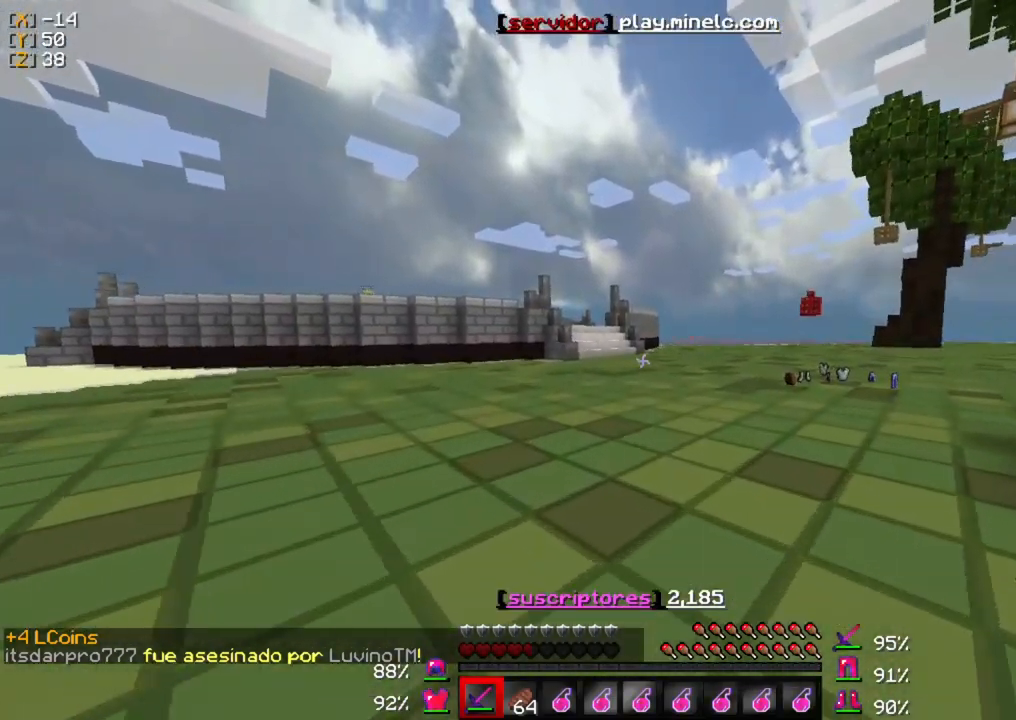
{"keys": ["w"], "mouse": [], "events": [[267, "mouse_left", "down"], [367, "mouse_left", "up"]]}
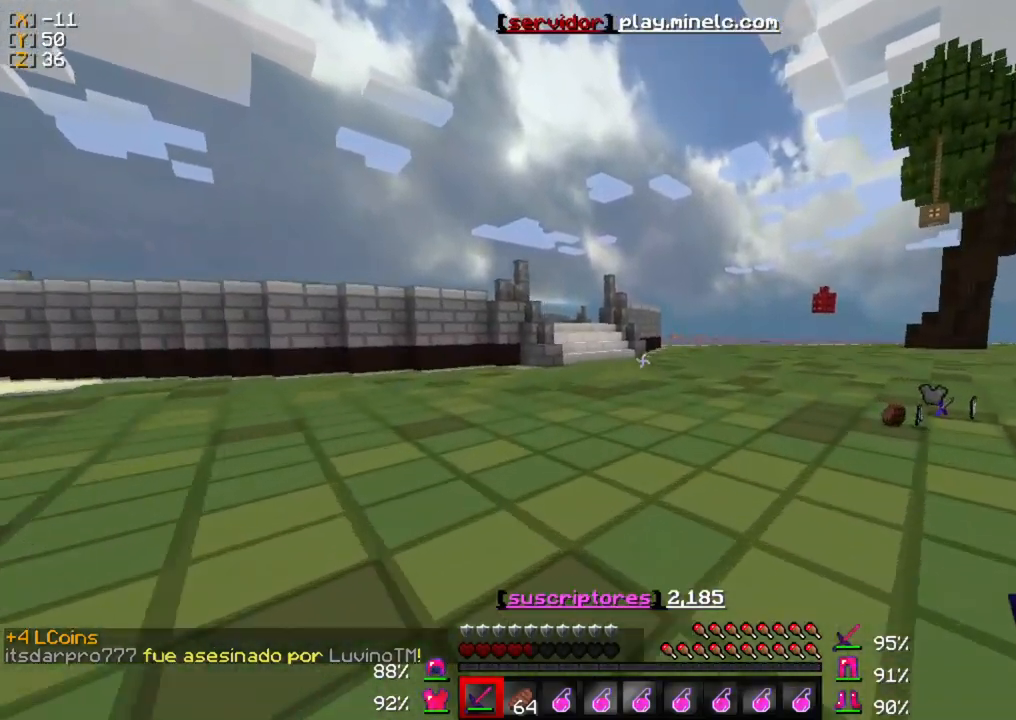
{"keys": ["w"], "mouse": [], "events": []}
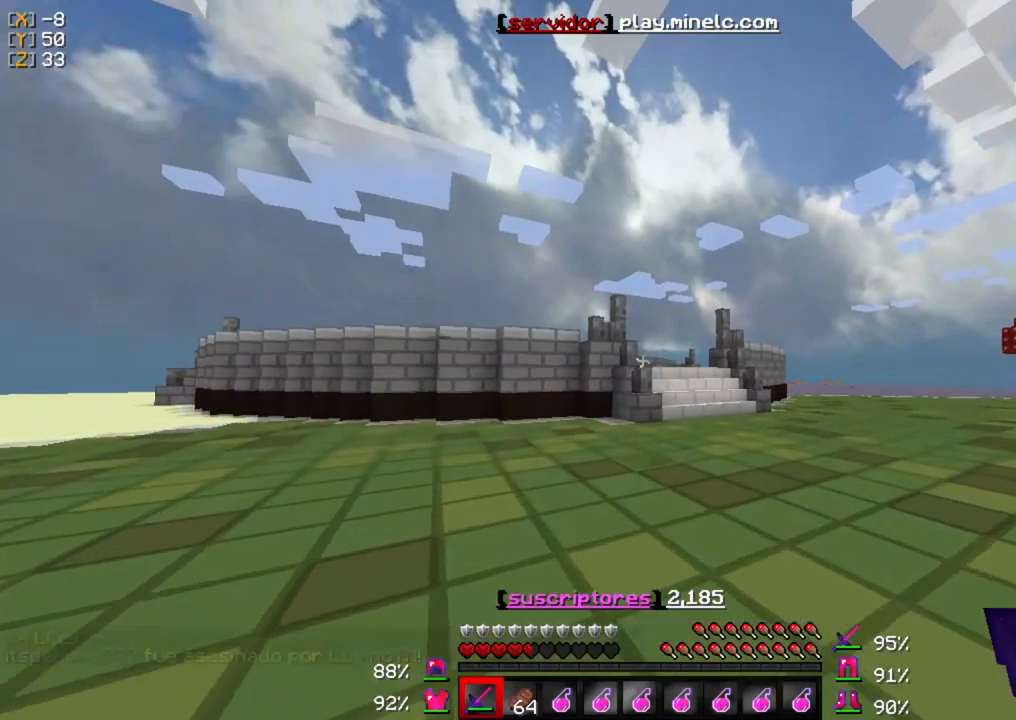
{"keys": ["w"], "mouse": [], "events": []}
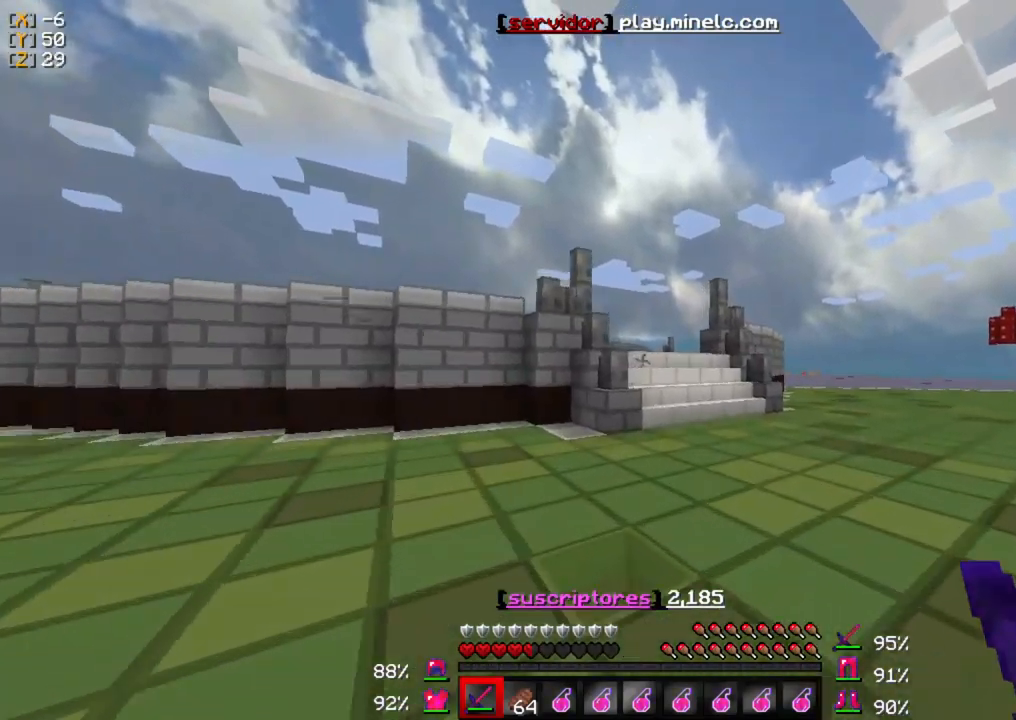
{"keys": ["w"], "mouse": [], "events": []}
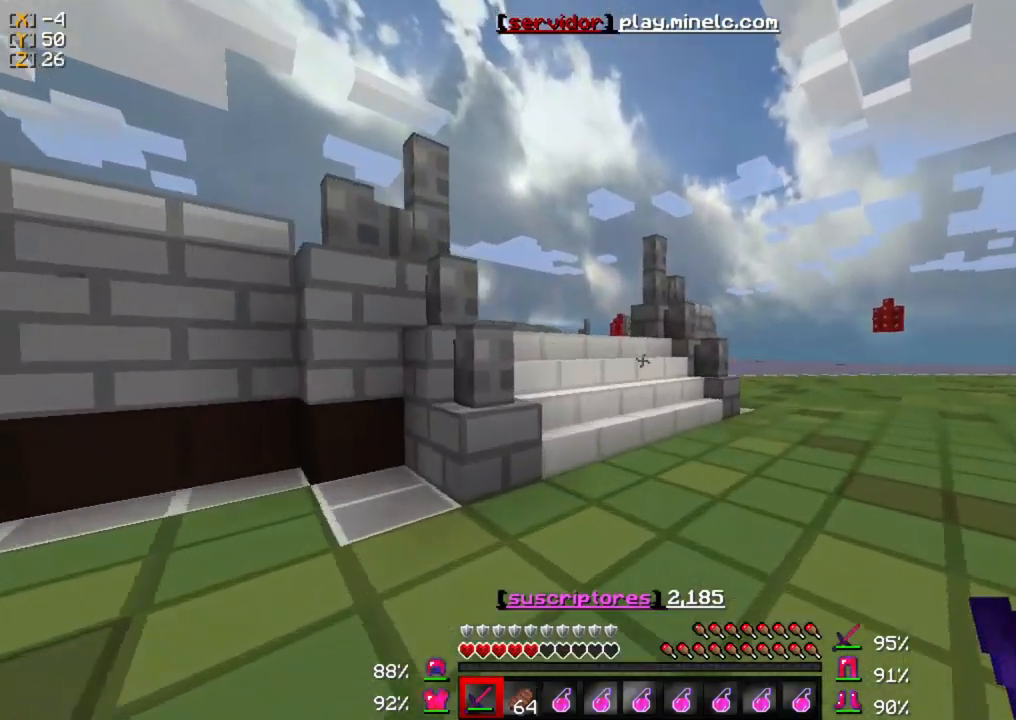
{"keys": ["w"], "mouse": [], "events": []}
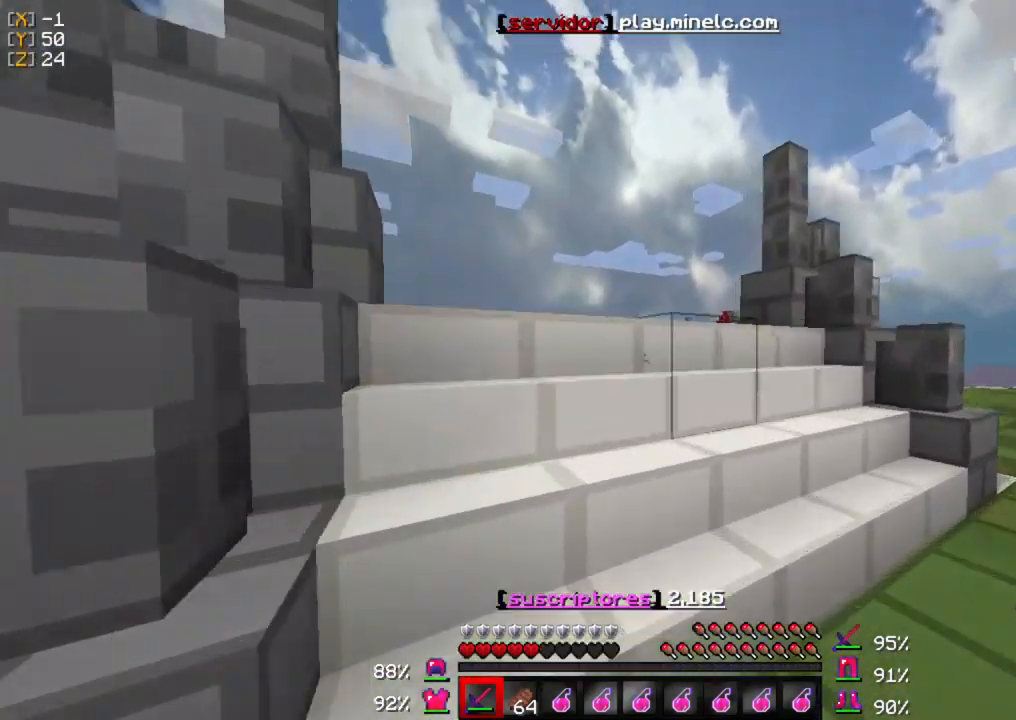
{"keys": ["w"], "mouse": [], "events": []}
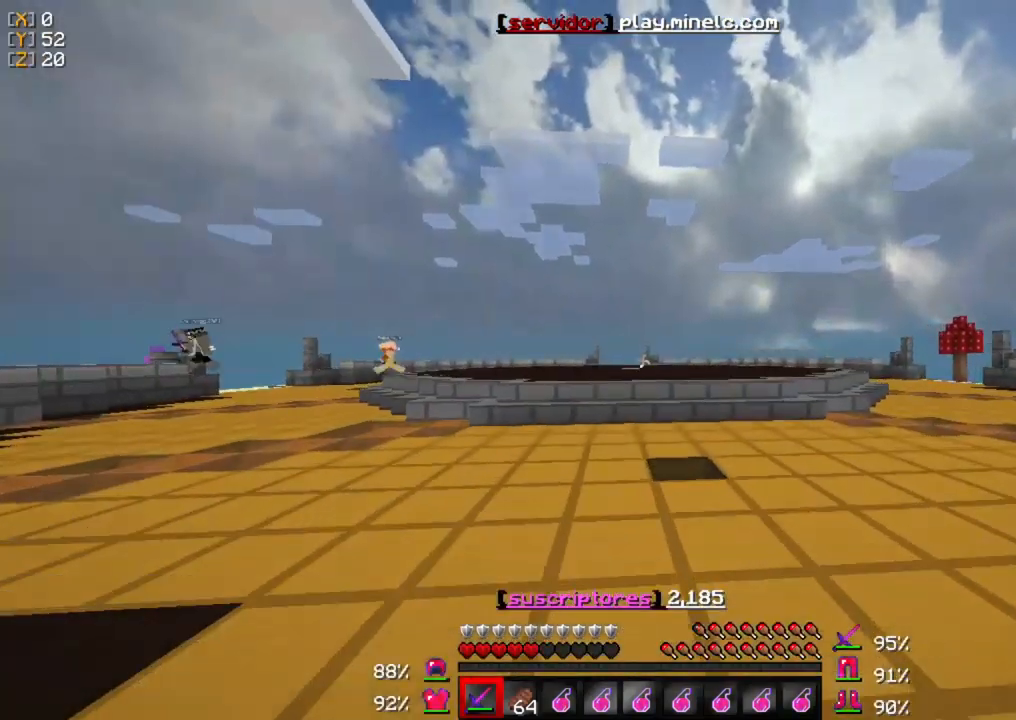
{"keys": ["w"], "mouse": [], "events": []}
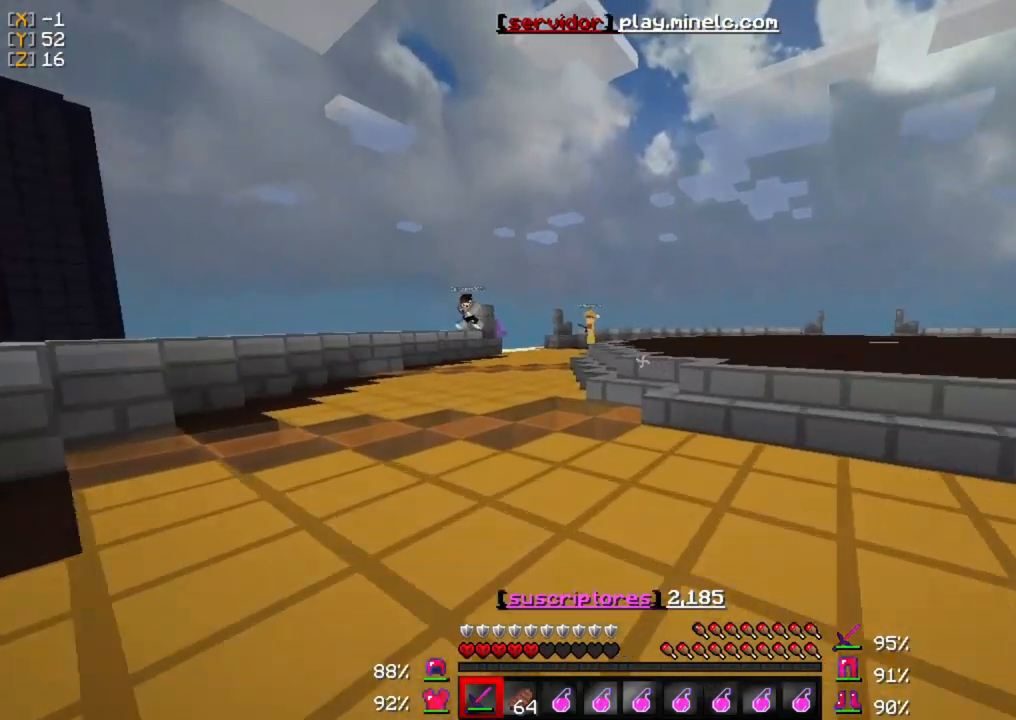
{"keys": ["w"], "mouse": [], "events": []}
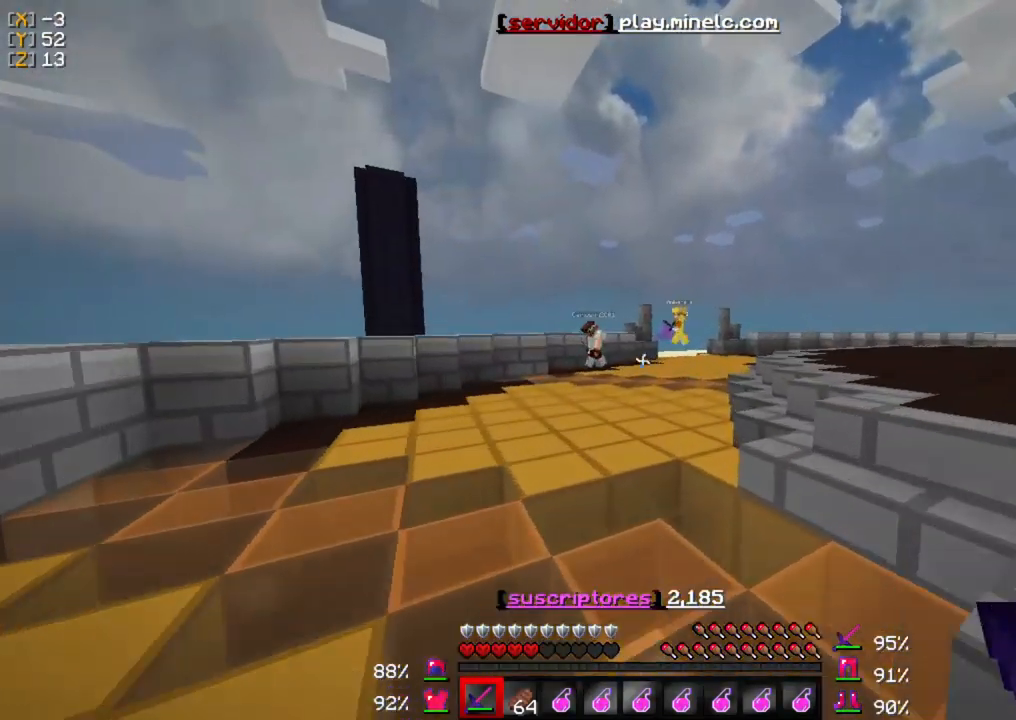
{"keys": ["w"], "mouse": ["left"], "events": [[450, "mouse_left", "down"]]}
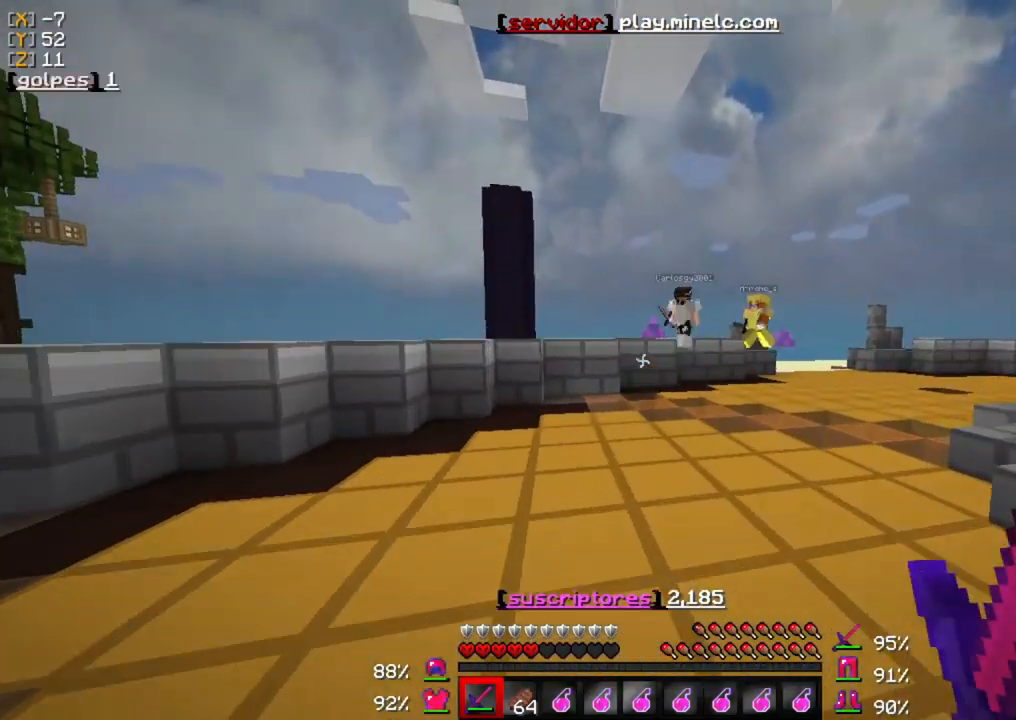
{"keys": ["w"], "mouse": ["left"], "events": [[117, "mouse_left", "up"], [183, "mouse_left", "down"], [283, "mouse_left", "up"], [383, "mouse_left", "down"]]}
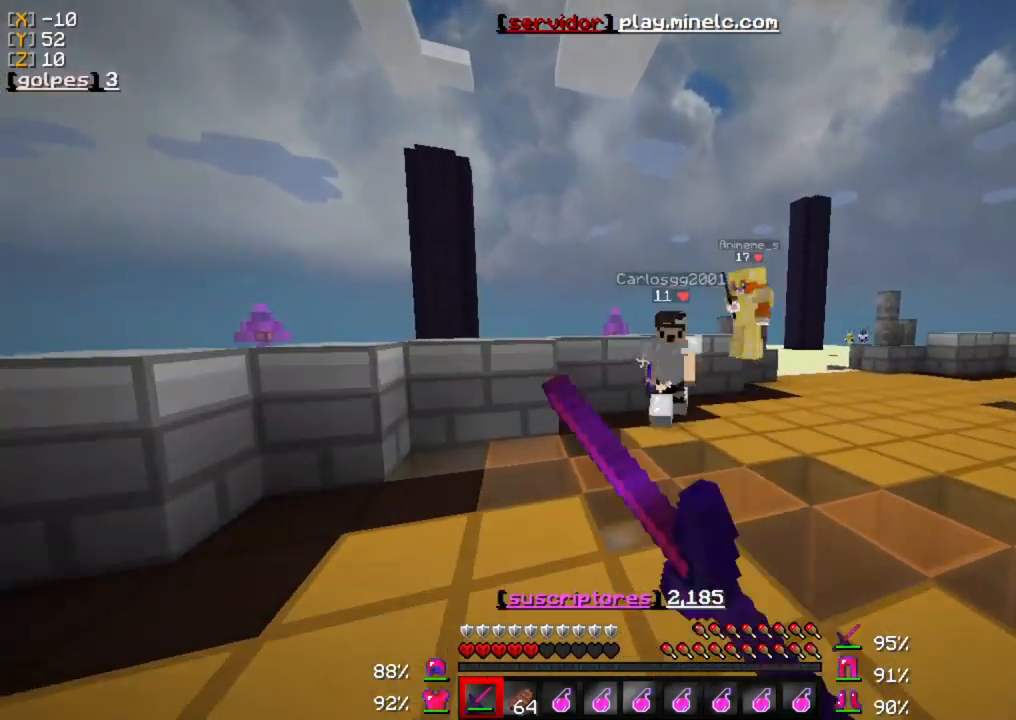
{"keys": ["s"], "mouse": ["left"], "events": [[17, "mouse_left", "up"], [83, "mouse_left", "down"], [217, "mouse_left", "up"], [283, "mouse_left", "down"], [283, "w", "up"], [417, "mouse_left", "up"], [417, "s", "down"], [483, "mouse_left", "down"]]}
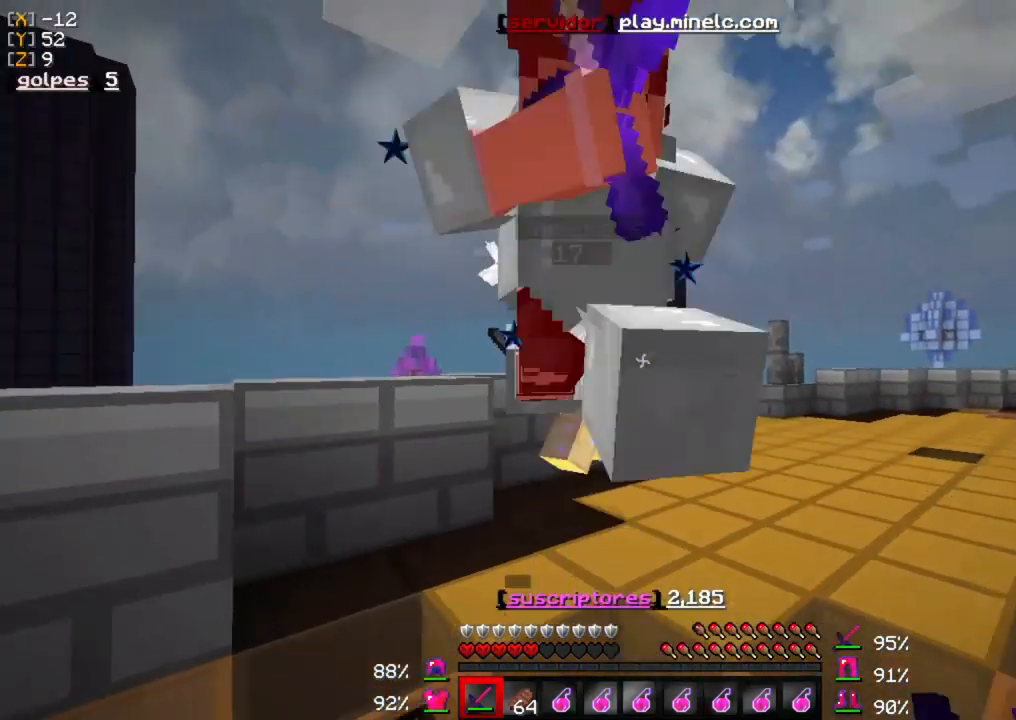
{"keys": ["s"], "mouse": [], "events": [[83, "mouse_left", "up"], [150, "mouse_left", "down"], [283, "mouse_left", "up"], [350, "mouse_left", "down"], [483, "mouse_left", "up"]]}
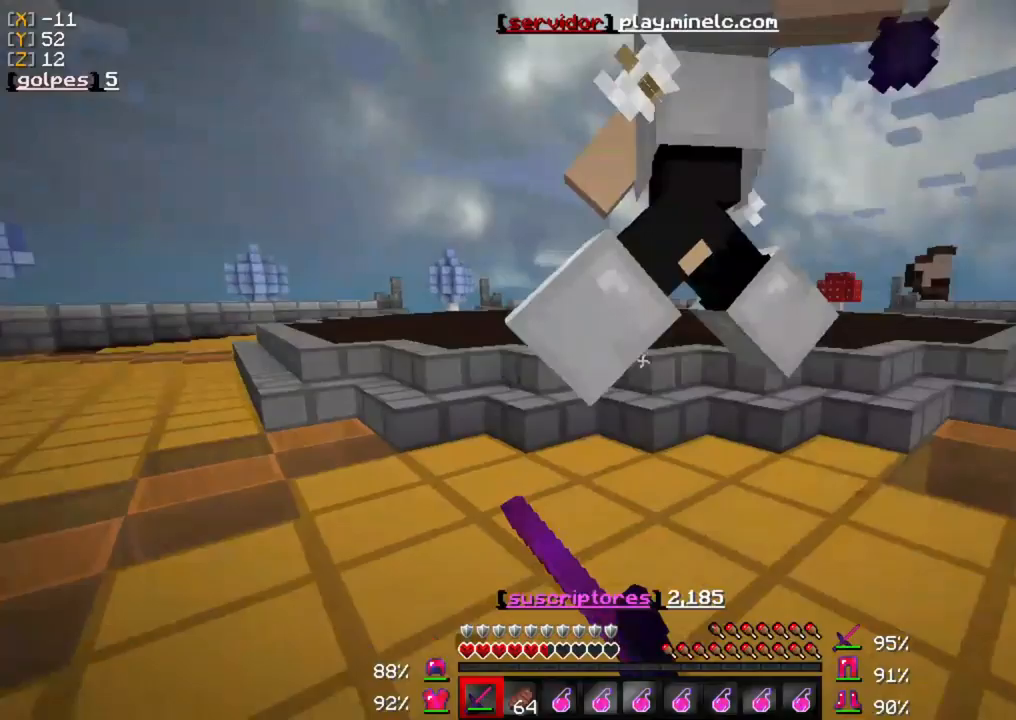
{"keys": [], "mouse": [], "events": [[17, "mouse_left", "down"], [50, "s", "up"], [117, "w", "down"], [150, "mouse_left", "up"], [217, "mouse_left", "down"], [317, "mouse_left", "up"], [417, "mouse_left", "down"], [483, "mouse_left", "up"], [483, "w", "up"]]}
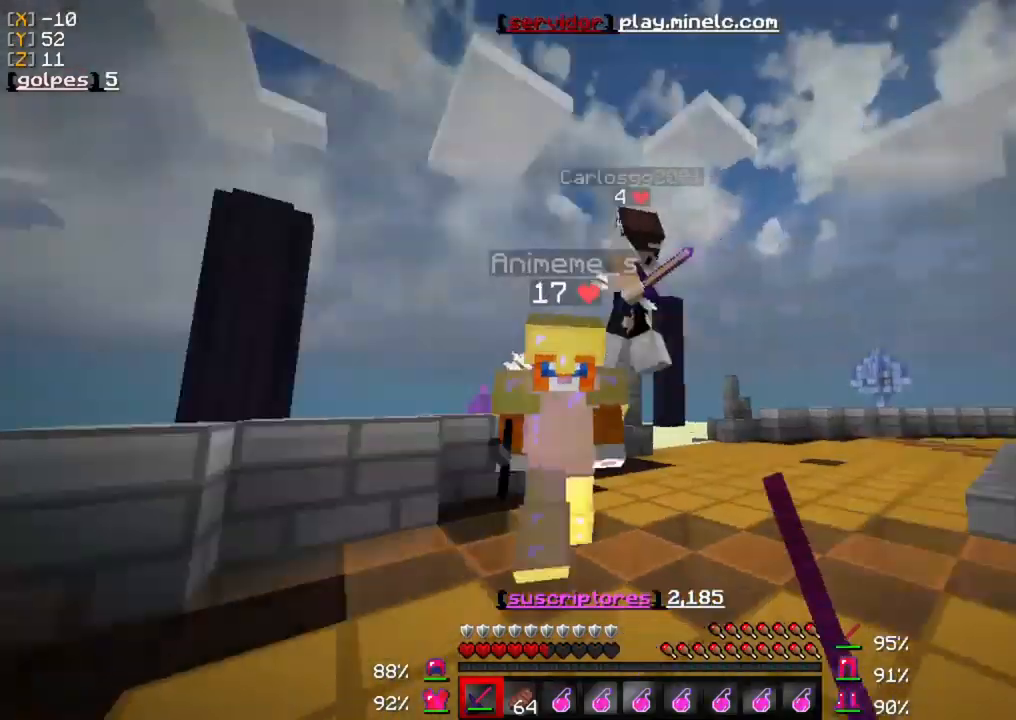
{"keys": ["w"], "mouse": [], "events": [[50, "s", "down"], [117, "mouse_left", "down"], [233, "mouse_left", "up"], [233, "s", "up"], [333, "mouse_left", "down"], [333, "w", "down"], [467, "mouse_left", "up"]]}
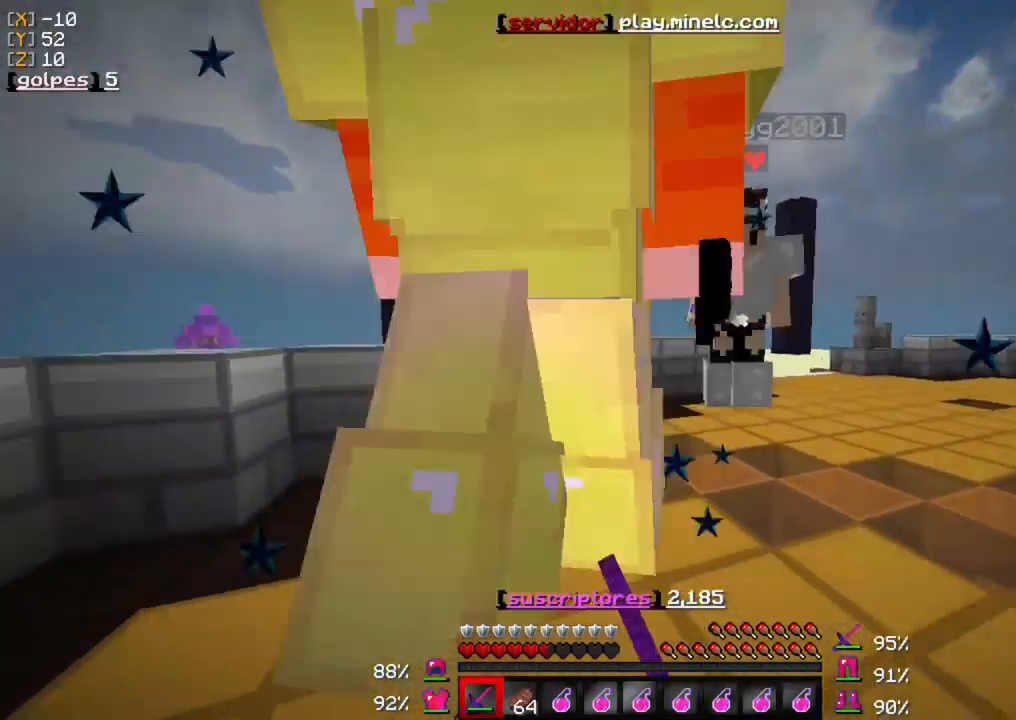
{"keys": ["w"], "mouse": [], "events": [[33, "mouse_left", "down"], [100, "w", "up"], [133, "mouse_left", "up"], [200, "mouse_left", "down"], [200, "s", "down"], [333, "mouse_left", "up"], [333, "s", "up"], [400, "mouse_left", "down"], [467, "w", "down"], [500, "mouse_left", "up"]]}
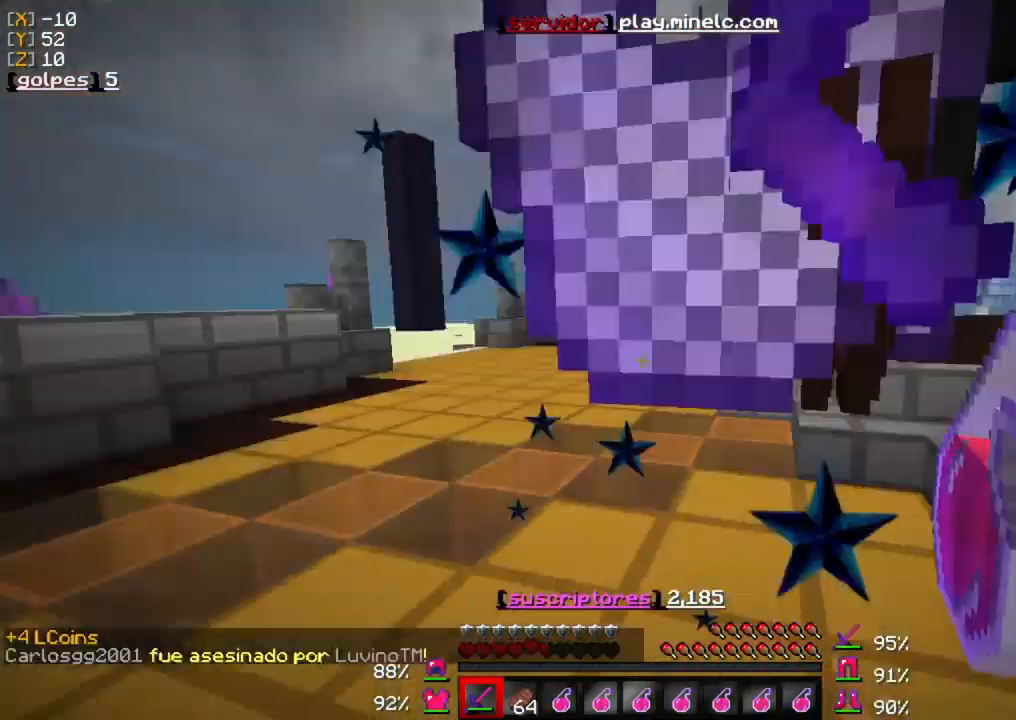
{"keys": ["w"], "mouse": ["left"], "events": [[67, "mouse_left", "down"], [100, "w", "up"], [200, "mouse_left", "up"], [300, "mouse_left", "down"], [300, "w", "down"], [400, "mouse_left", "up"], [500, "mouse_left", "down"]]}
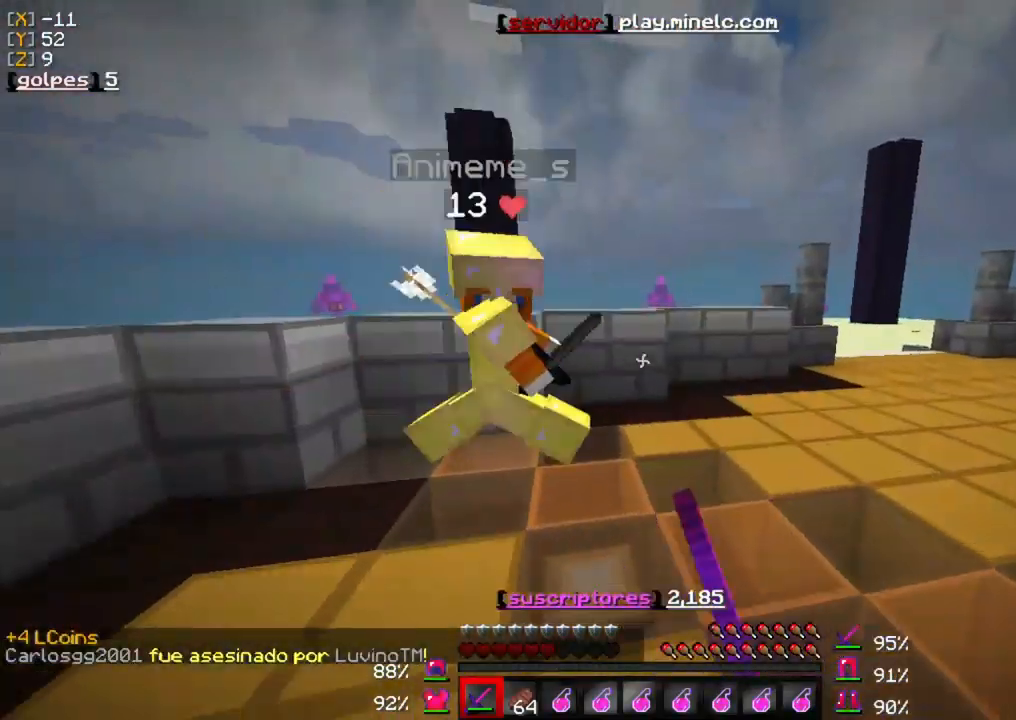
{"keys": [], "mouse": [], "events": [[133, "mouse_left", "up"], [200, "mouse_left", "down"], [300, "mouse_left", "up"], [367, "mouse_left", "down"], [433, "w", "up"], [500, "mouse_left", "up"]]}
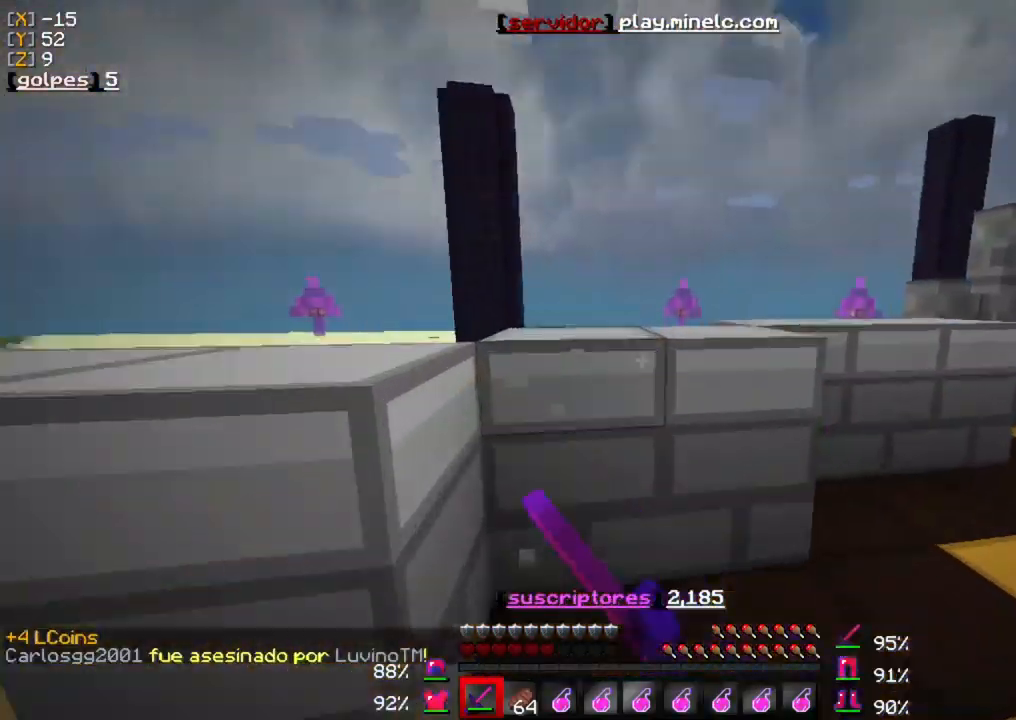
{"keys": ["w"], "mouse": ["left"], "events": [[67, "mouse_left", "down"], [67, "s", "down"], [200, "mouse_left", "up"], [267, "mouse_left", "down"], [367, "s", "up"], [400, "mouse_left", "up"], [467, "mouse_left", "down"], [467, "w", "down"]]}
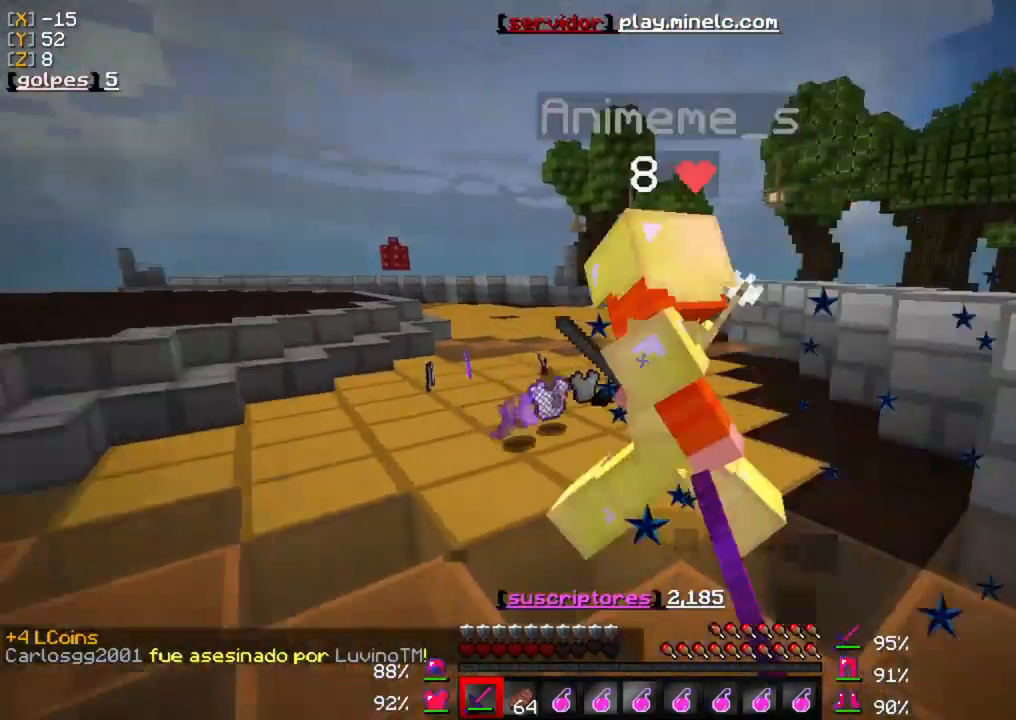
{"keys": ["w"], "mouse": [], "events": [[67, "mouse_left", "up"], [133, "mouse_left", "down"], [167, "w", "up"], [267, "s", "down"], [300, "mouse_left", "up"], [367, "mouse_left", "down"], [367, "s", "up"], [467, "mouse_left", "up"], [467, "w", "down"]]}
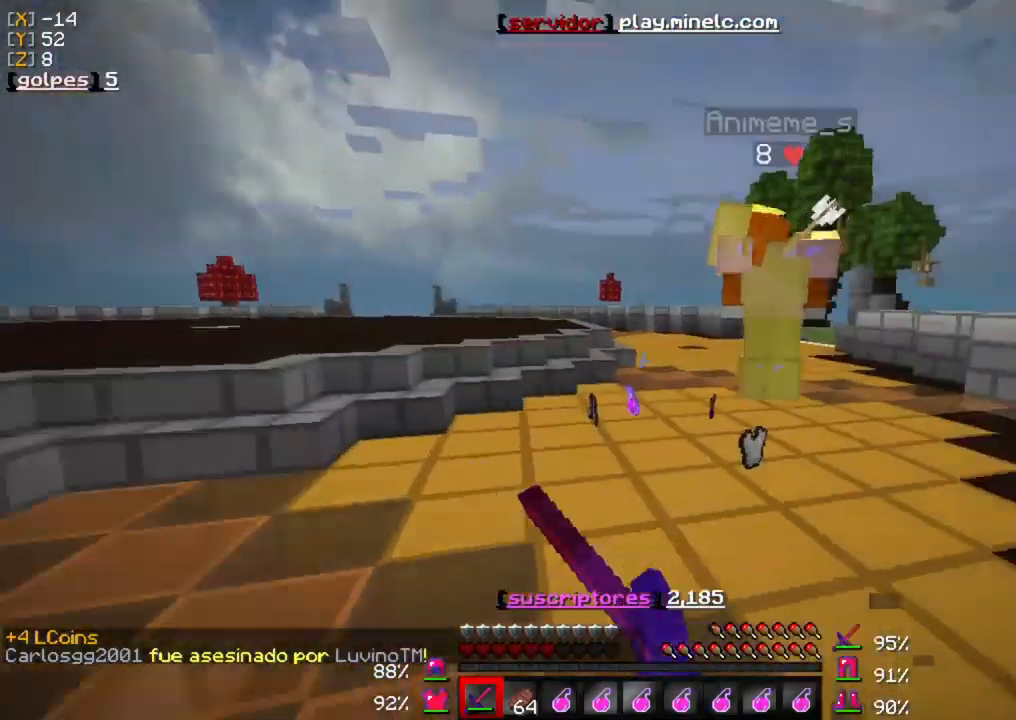
{"keys": ["w"], "mouse": ["left"], "events": [[67, "mouse_left", "down"], [200, "mouse_left", "up"], [233, "mouse_left", "down"], [333, "mouse_left", "up"], [433, "mouse_left", "down"]]}